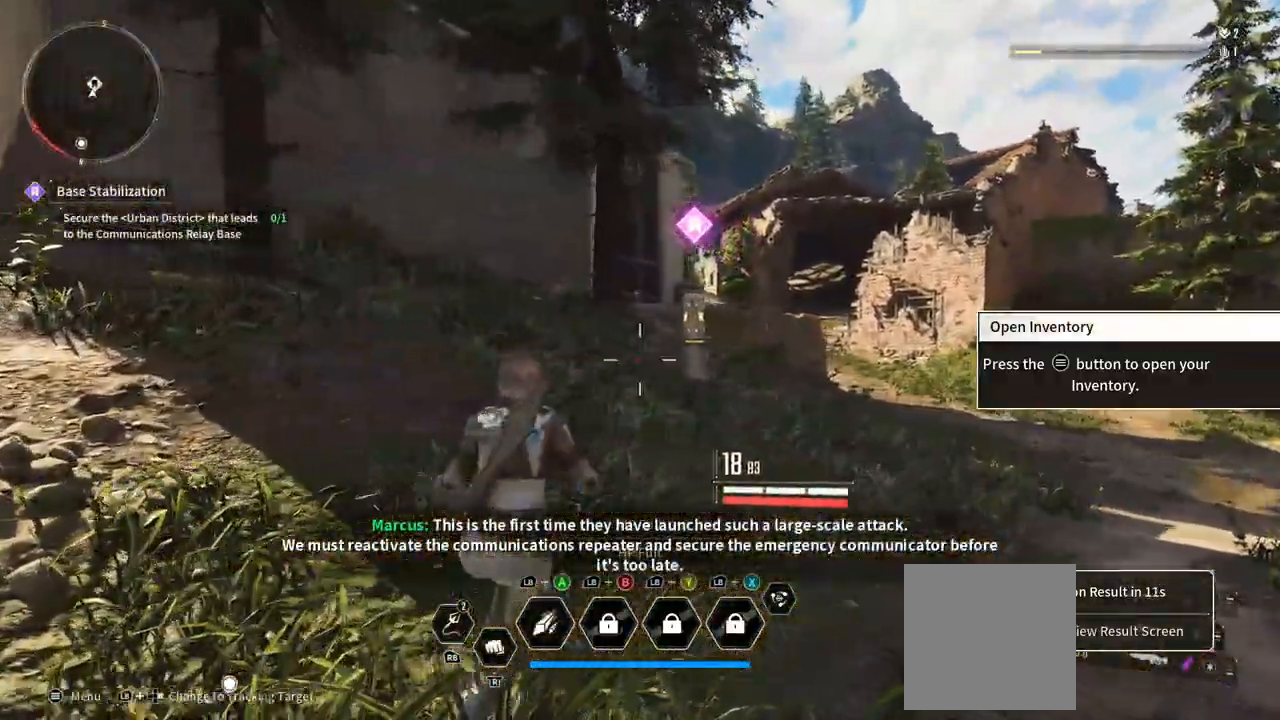
Gameplay with a controller (Xbox layout); each line is a JSON object with the inputs held at the frame after it (dt_ms = milliseconds from this image to that frame). "button_events" lists button changes between this image and that frame as [ms after this image, input, new state], when the widget could be followed in between (sticks are given only as held states). Not read: DPAD_LEFT DPAD_UP HOME SELECT START.
{"dt_ms": 500, "buttons": [], "left_stick": "center", "right_stick": "center", "button_events": [[167, "Y", "down"], [300, "Y", "up"]]}
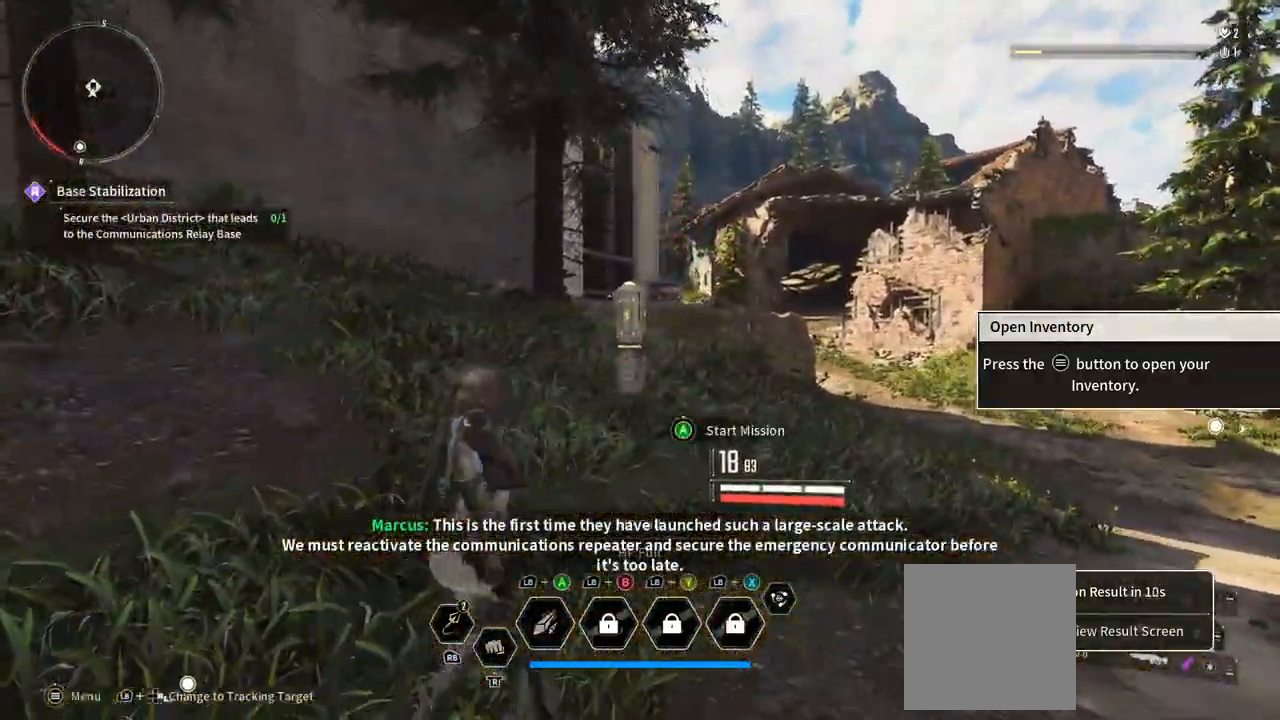
{"dt_ms": 500, "buttons": [], "left_stick": "up", "right_stick": "center", "button_events": []}
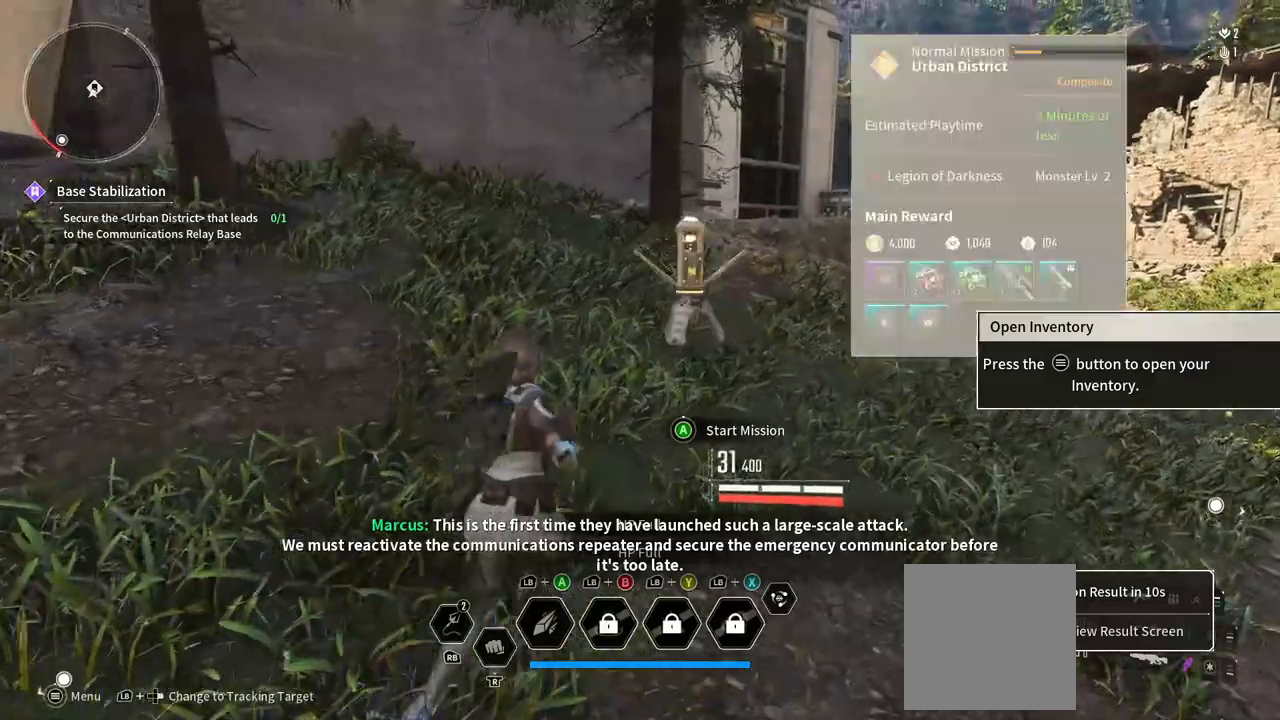
{"dt_ms": 500, "buttons": [], "left_stick": "up-right", "right_stick": "center", "button_events": []}
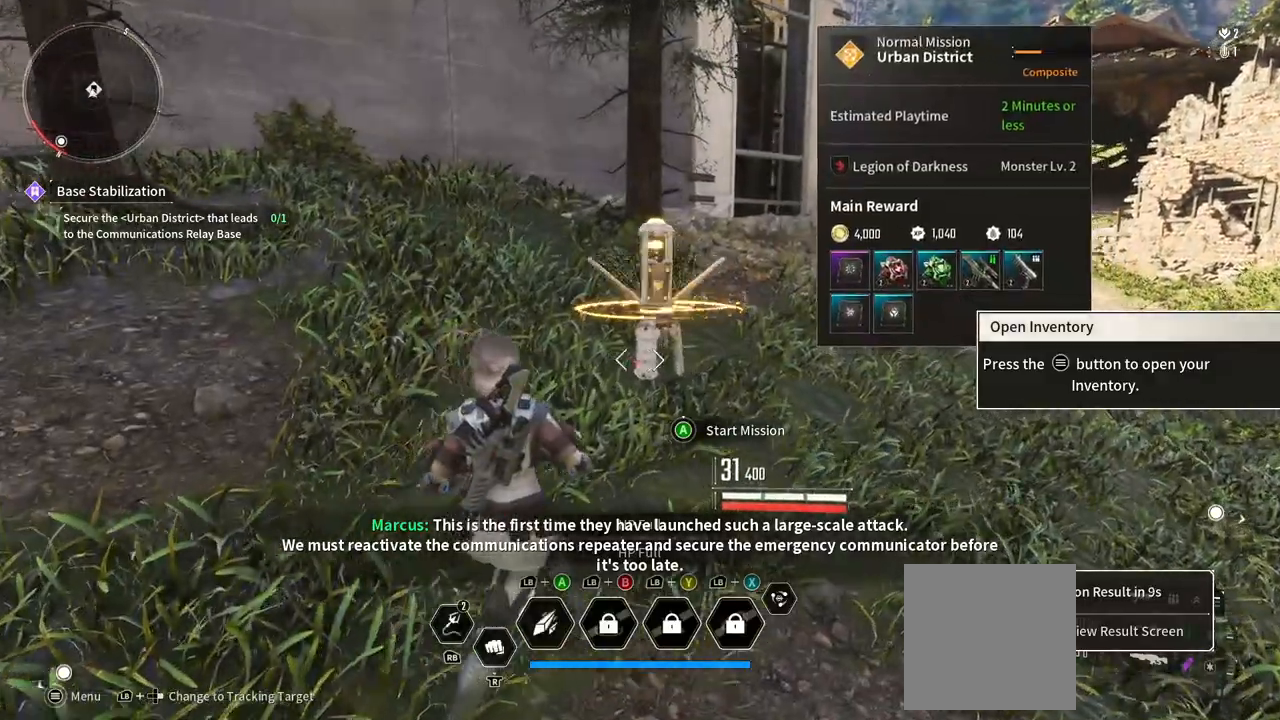
{"dt_ms": 1000, "buttons": ["A"], "left_stick": "center", "right_stick": "center", "button_events": [[567, "A", "down"]]}
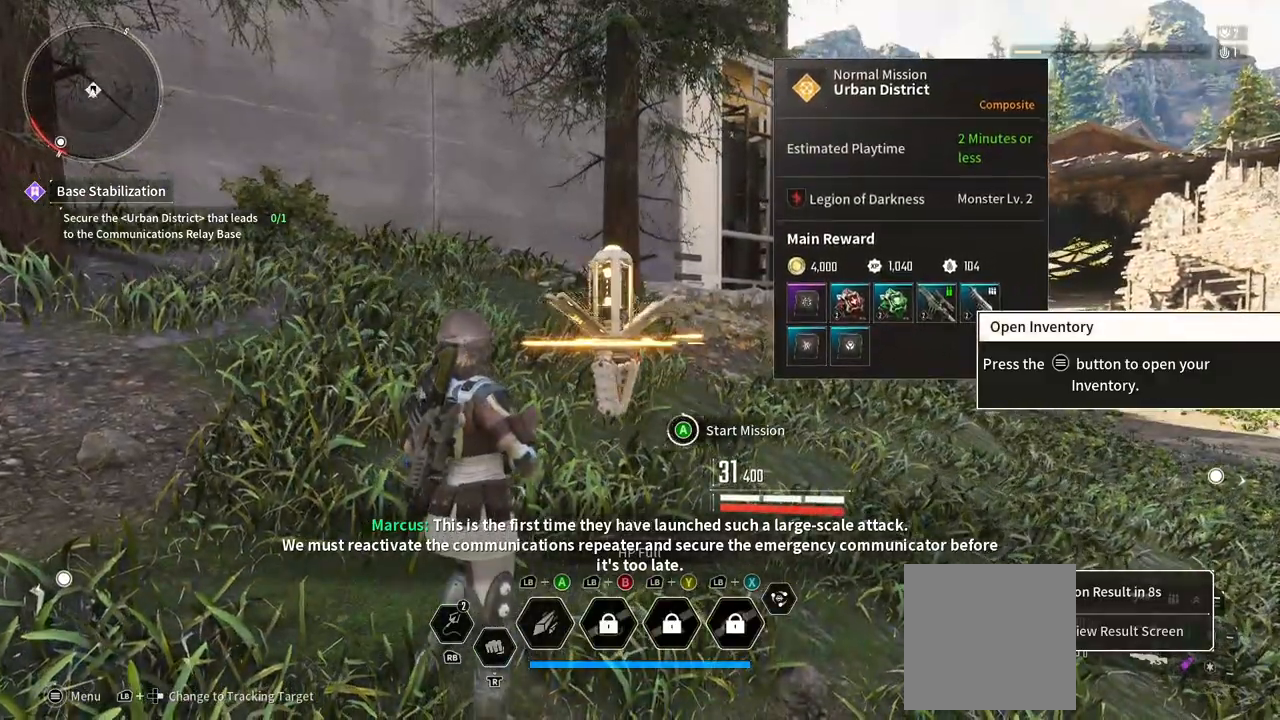
{"dt_ms": 500, "buttons": ["A"], "left_stick": "center", "right_stick": "center", "button_events": []}